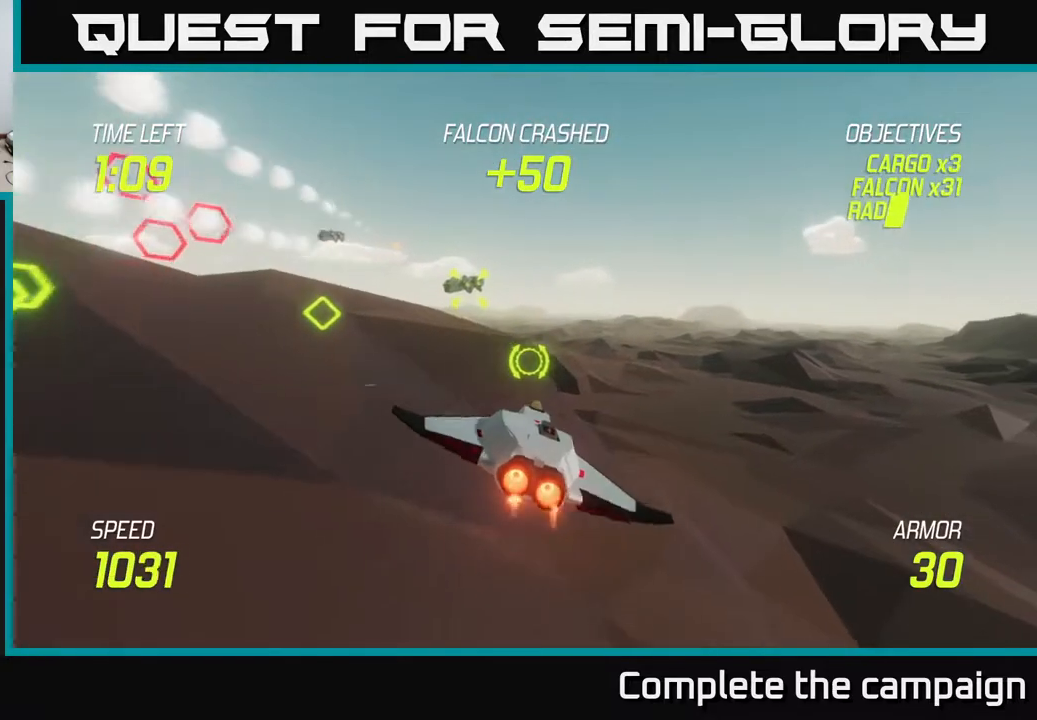
Gameplay with a controller (Xbox layout); each line is a JSON object with the inputs held at the frame after it. "events" lists button and stick changes between this image and that frame as [ms after this image, input, new state], when the widget could be followed in between.
{"buttons": ["L2"], "left_stick": "center", "right_stick": "center", "events": [[183, "left_stick", "right"], [500, "left_stick", "center"]]}
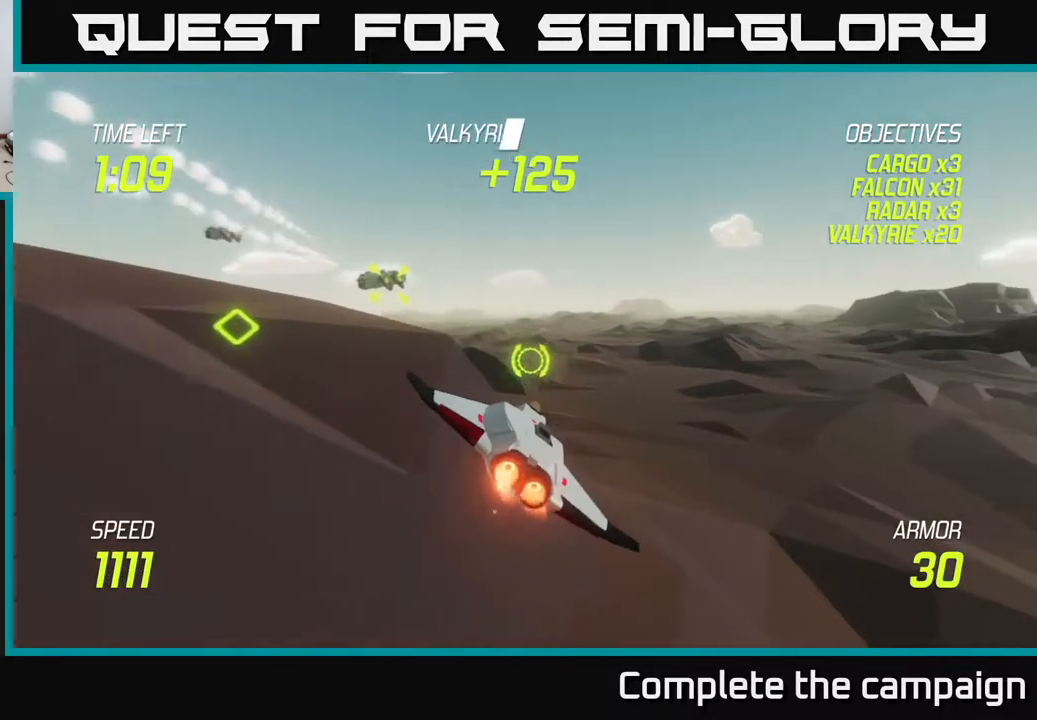
{"buttons": ["L2"], "left_stick": "center", "right_stick": "center", "events": []}
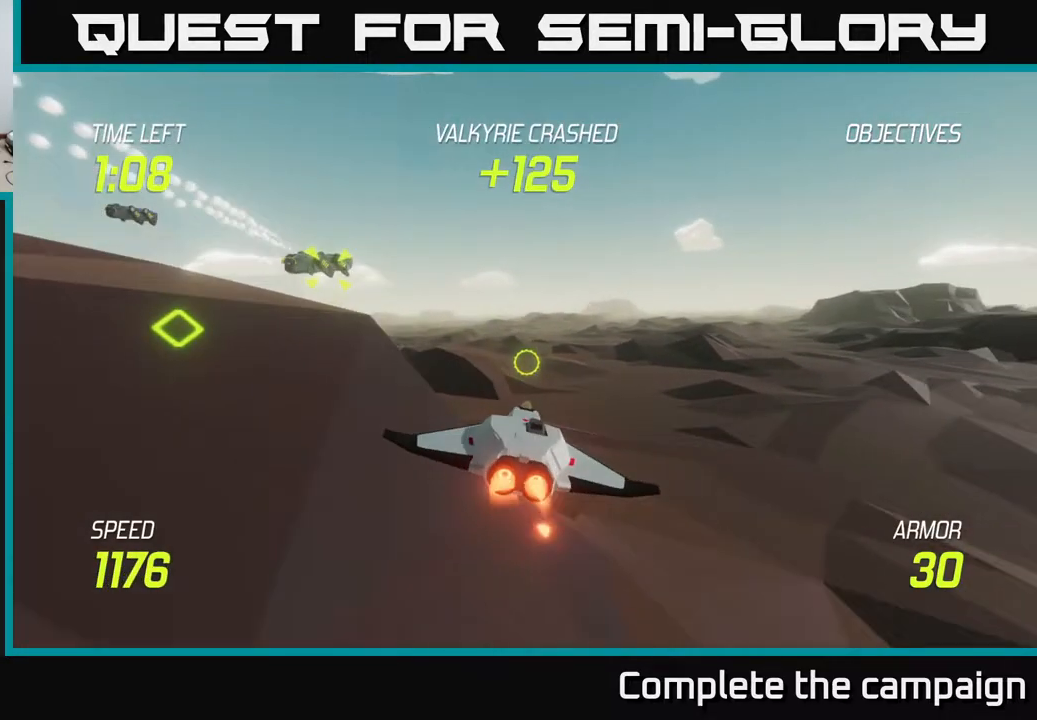
{"buttons": ["L2"], "left_stick": "left", "right_stick": "center", "events": [[50, "left_stick", "left"]]}
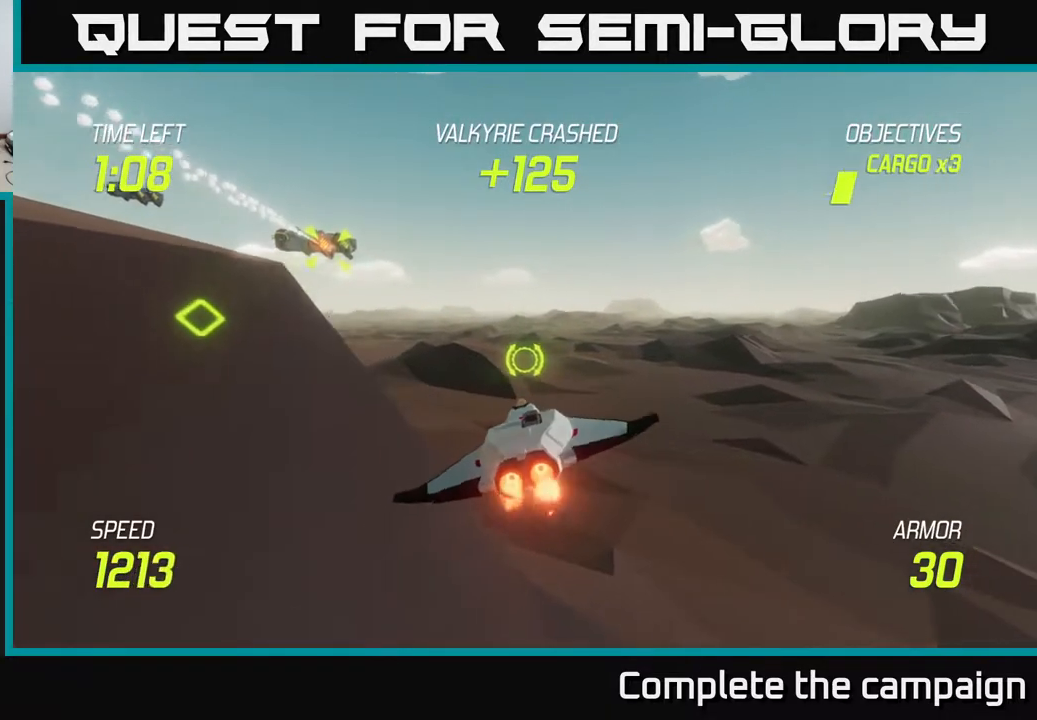
{"buttons": [], "left_stick": "left", "right_stick": "center", "events": [[350, "L2", "up"], [383, "R2", "down"], [483, "R2", "up"]]}
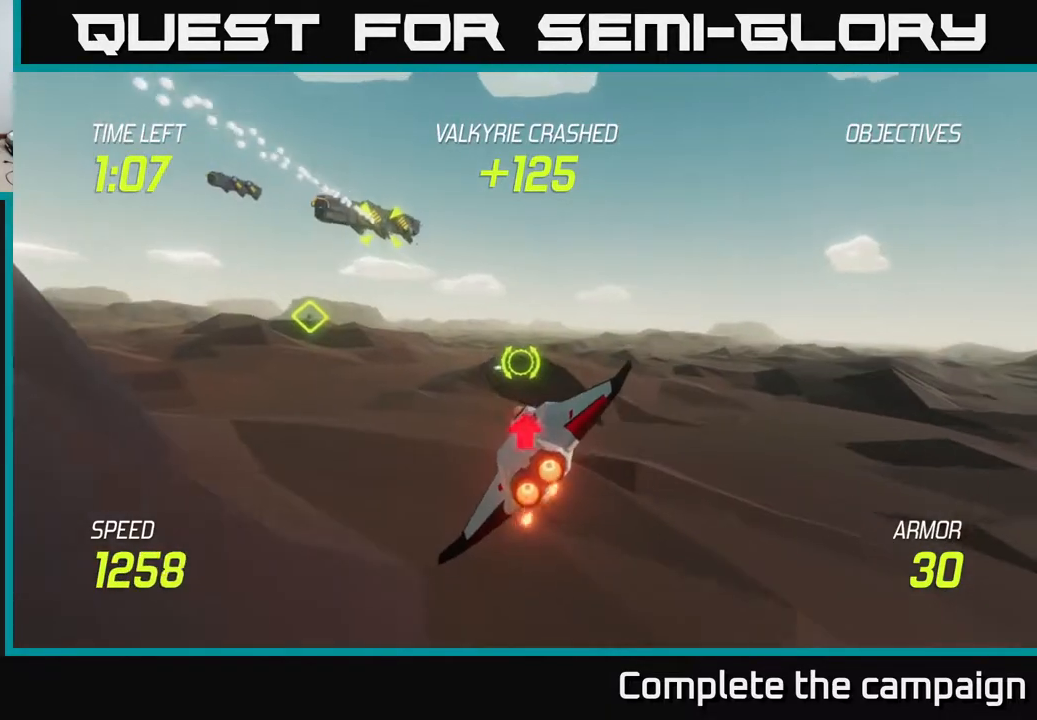
{"buttons": ["R2"], "left_stick": "left", "right_stick": "center", "events": [[117, "R2", "down"], [300, "R2", "up"], [450, "R2", "down"]]}
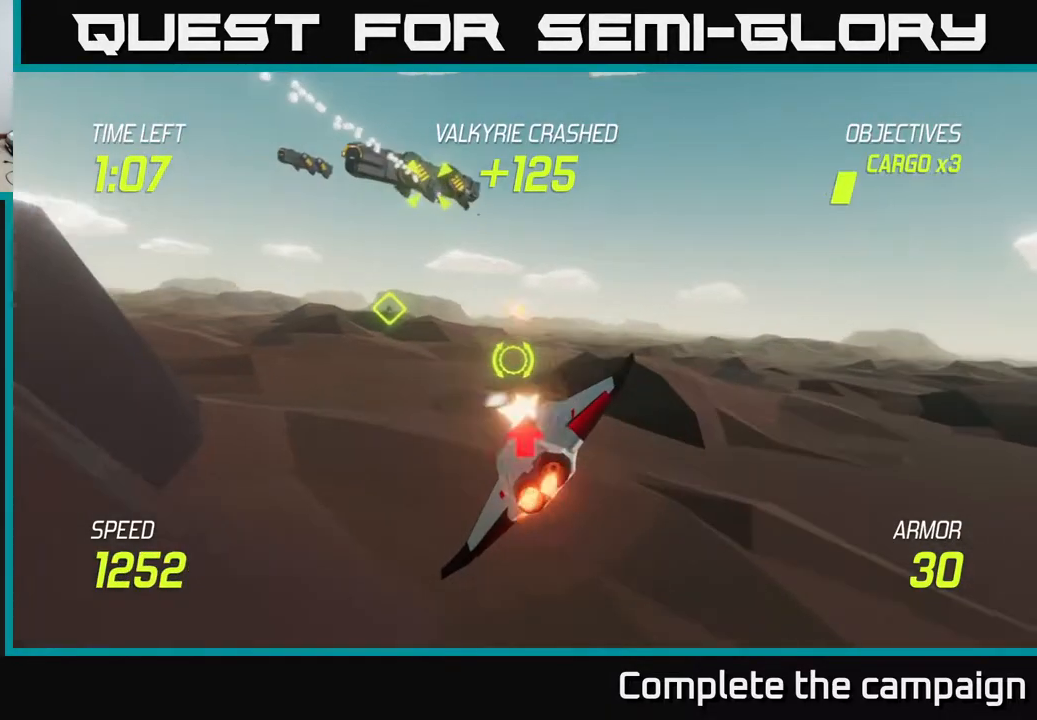
{"buttons": ["L2"], "left_stick": "up-left", "right_stick": "center", "events": [[117, "R2", "up"], [183, "R2", "down"], [200, "left_stick", "up-left"], [317, "R2", "up"], [400, "L2", "down"]]}
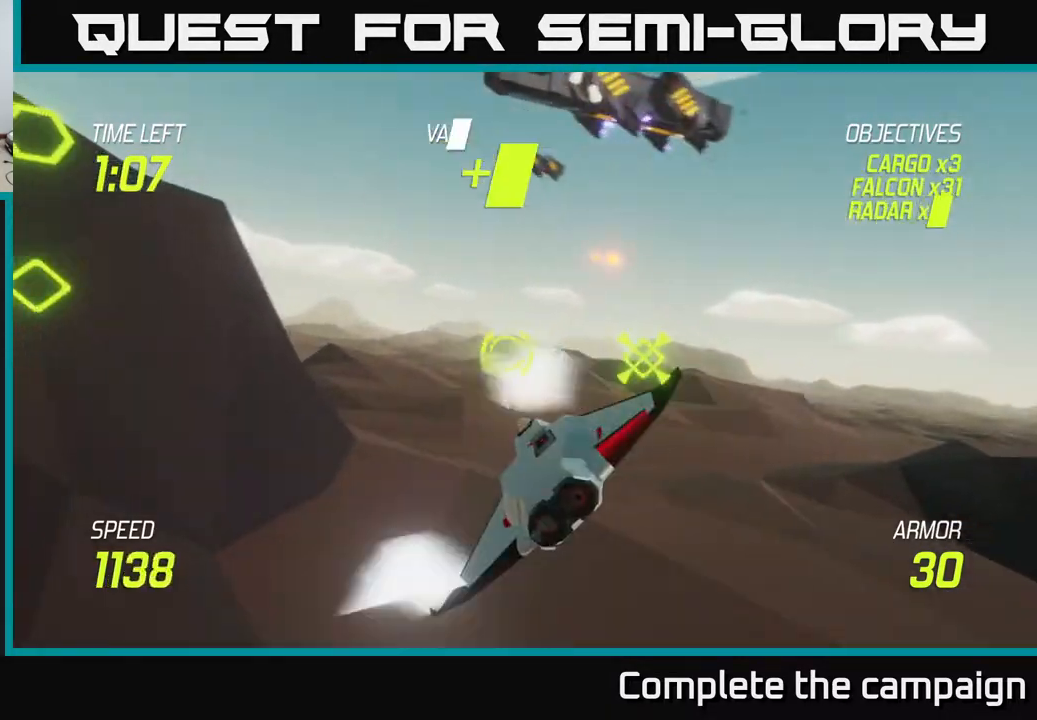
{"buttons": ["L2"], "left_stick": "right", "right_stick": "center", "events": [[167, "left_stick", "left"], [283, "left_stick", "center"], [383, "left_stick", "right"]]}
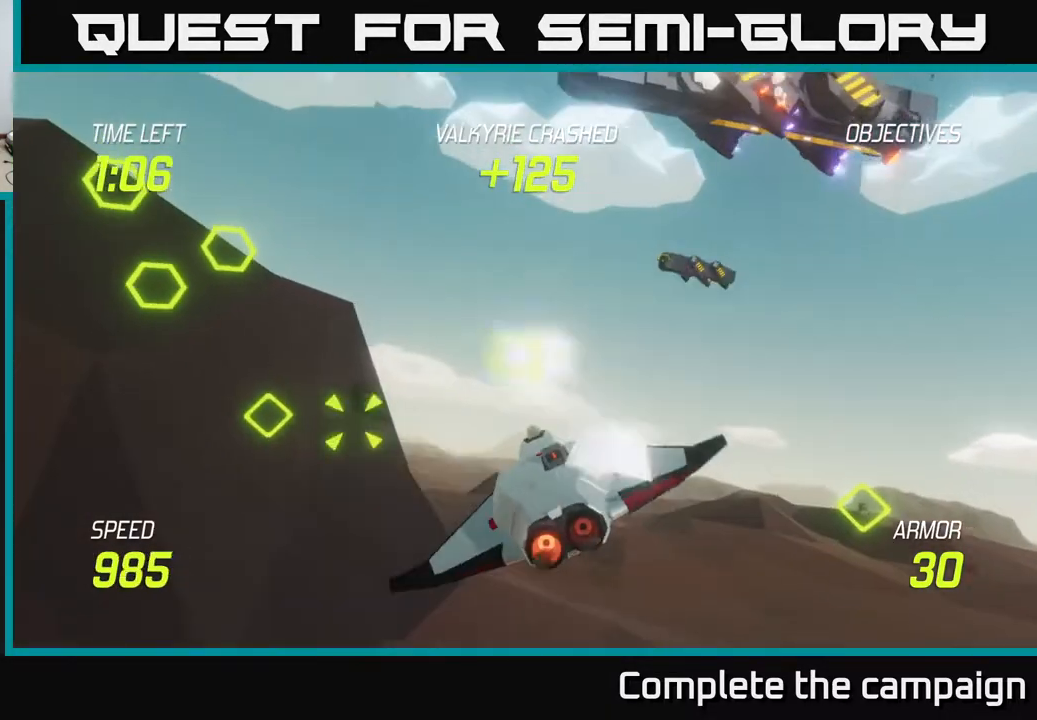
{"buttons": ["L2"], "left_stick": "left", "right_stick": "center", "events": [[67, "left_stick", "left"], [217, "left_stick", "center"], [467, "left_stick", "left"]]}
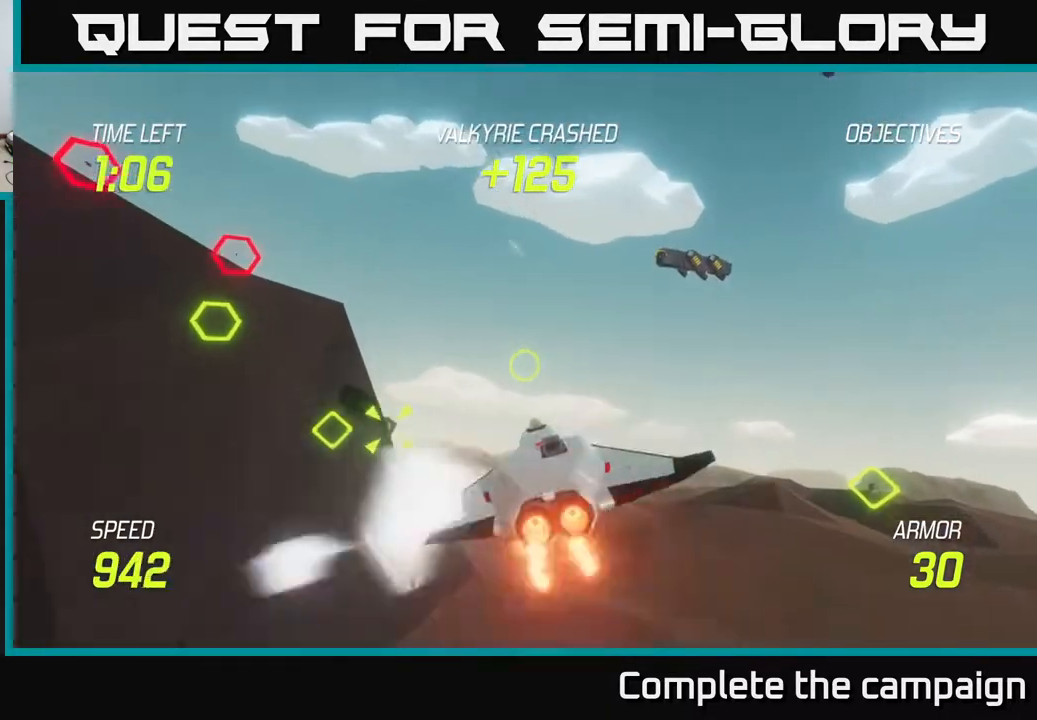
{"buttons": ["L2"], "left_stick": "left", "right_stick": "center", "events": [[267, "left_stick", "center"], [333, "left_stick", "left"]]}
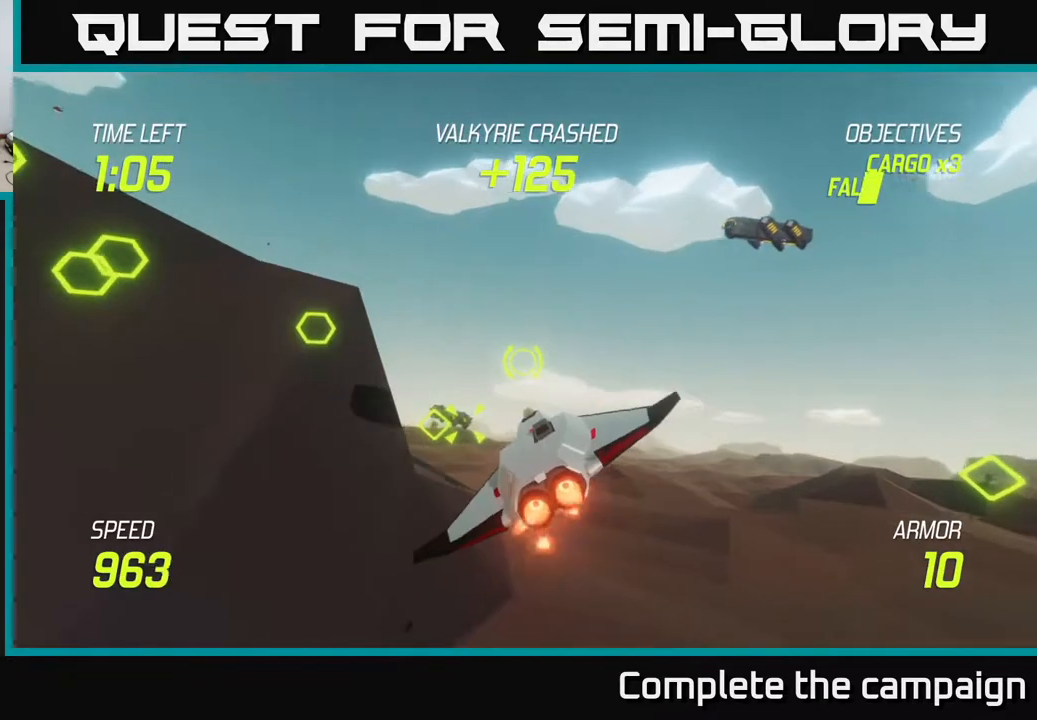
{"buttons": ["R2"], "left_stick": "down", "right_stick": "center", "events": [[83, "left_stick", "down-left"], [150, "R2", "down"], [250, "R2", "up"], [283, "L2", "up"], [433, "R2", "down"], [433, "left_stick", "down"]]}
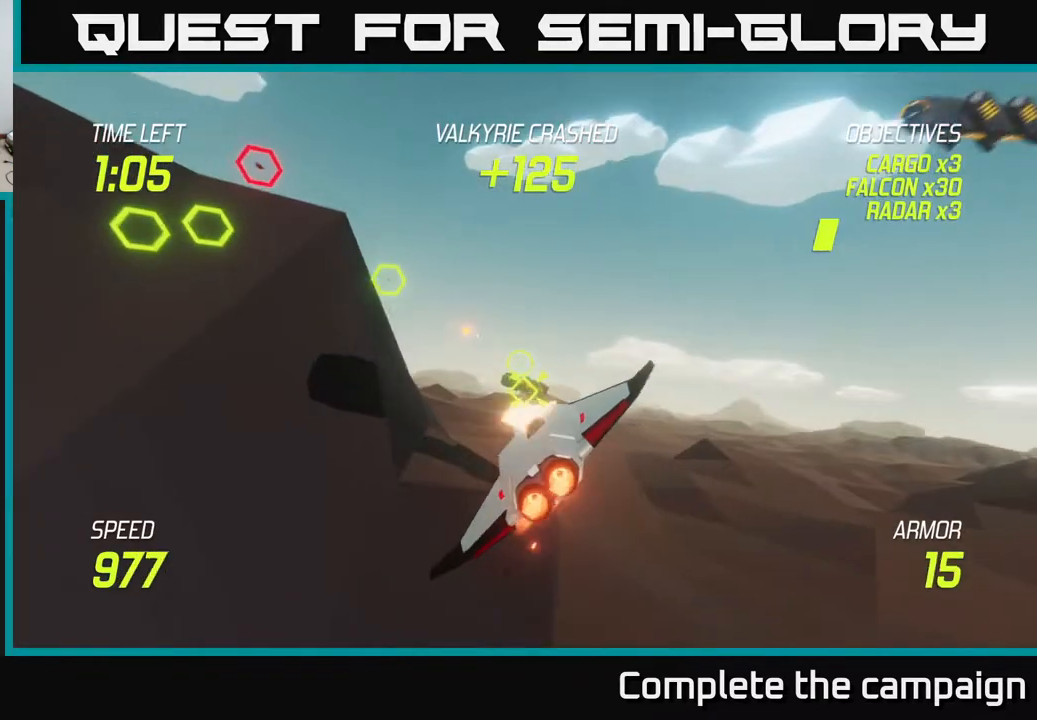
{"buttons": ["L2"], "left_stick": "center", "right_stick": "center", "events": [[83, "left_stick", "center"], [100, "R2", "up"], [133, "L2", "down"], [217, "left_stick", "left"], [400, "left_stick", "center"]]}
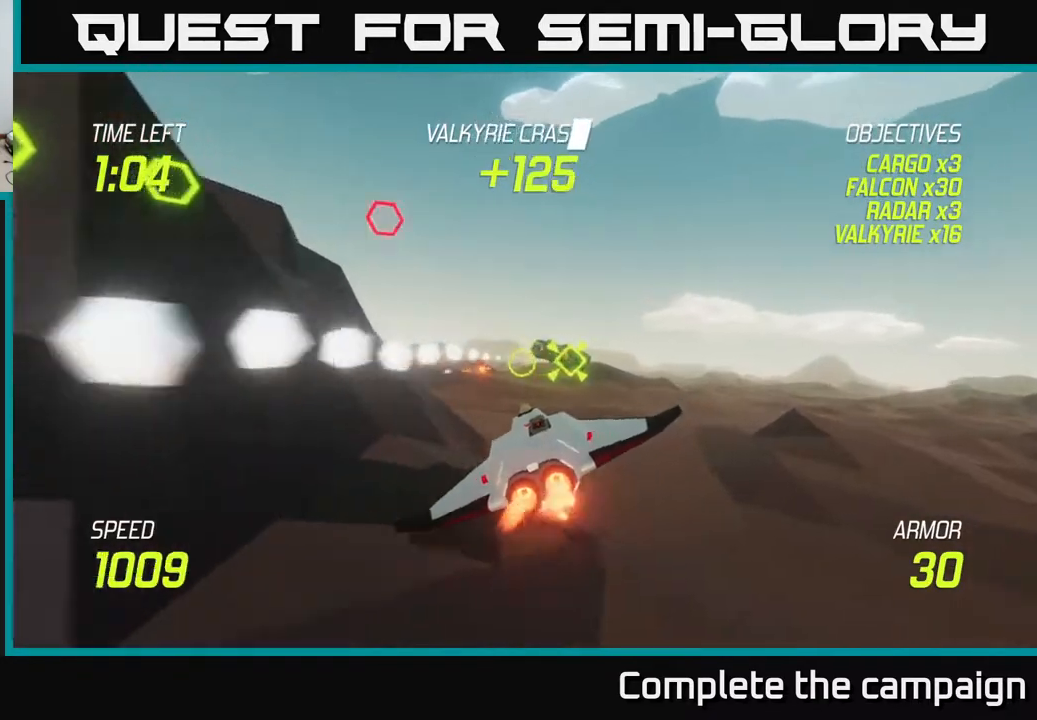
{"buttons": [], "left_stick": "center", "right_stick": "center", "events": [[200, "left_stick", "right"], [467, "L2", "up"], [467, "left_stick", "center"]]}
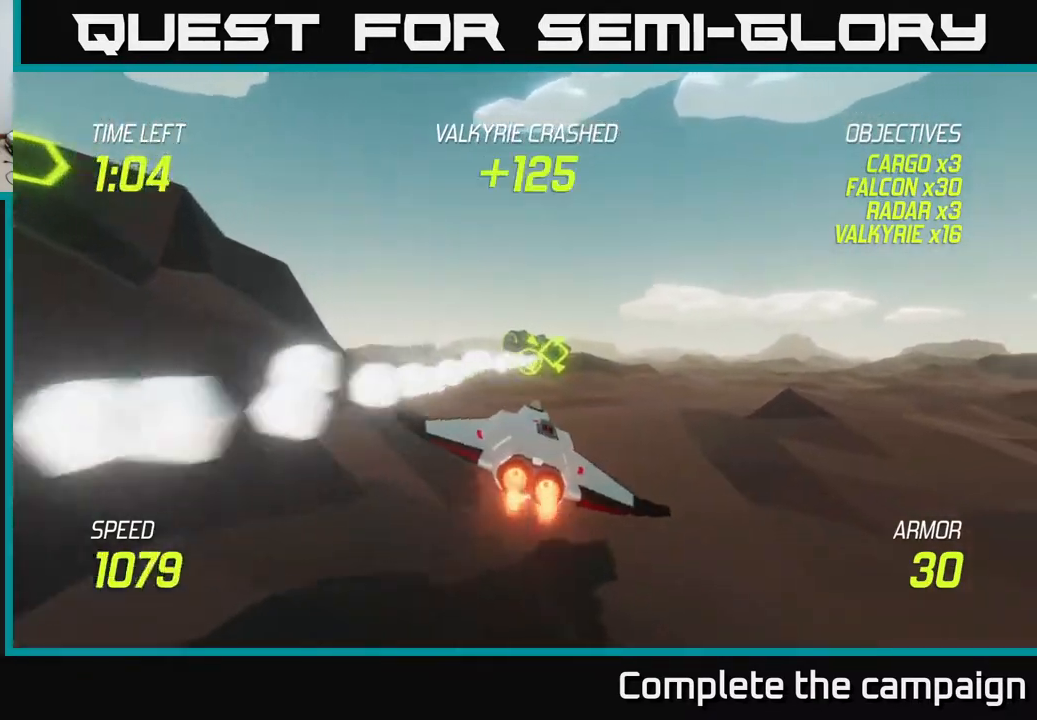
{"buttons": ["R2"], "left_stick": "center", "right_stick": "center", "events": [[433, "R2", "down"]]}
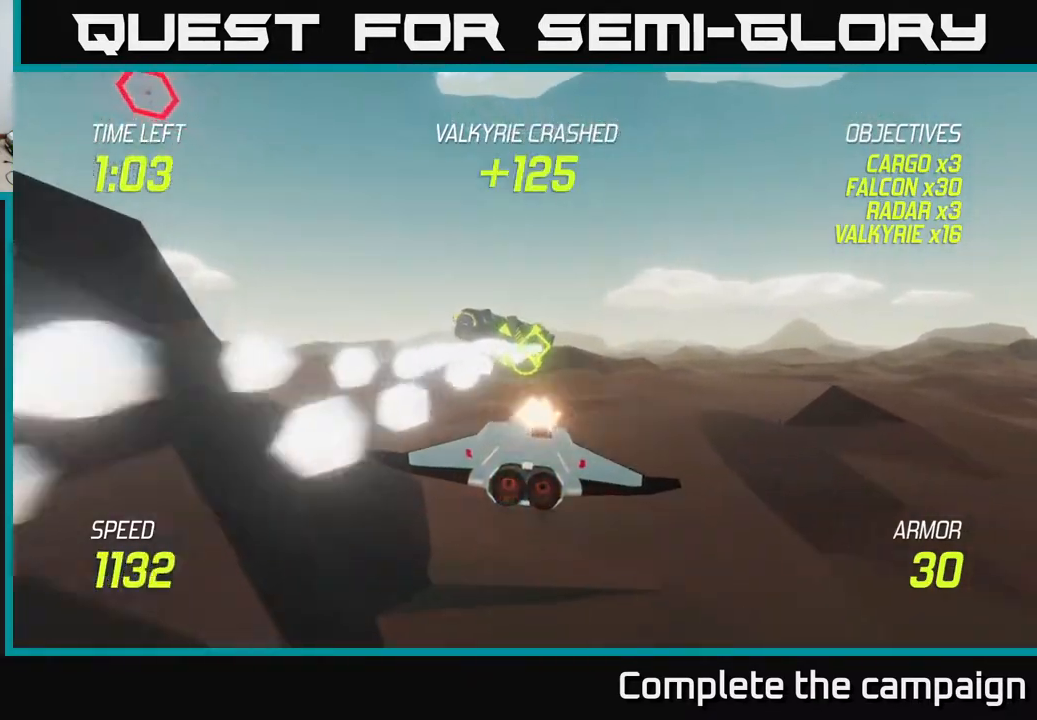
{"buttons": [], "left_stick": "left", "right_stick": "center", "events": [[33, "left_stick", "left"], [67, "R2", "up"], [267, "R2", "down"], [267, "left_stick", "center"], [350, "left_stick", "left"], [383, "R2", "up"]]}
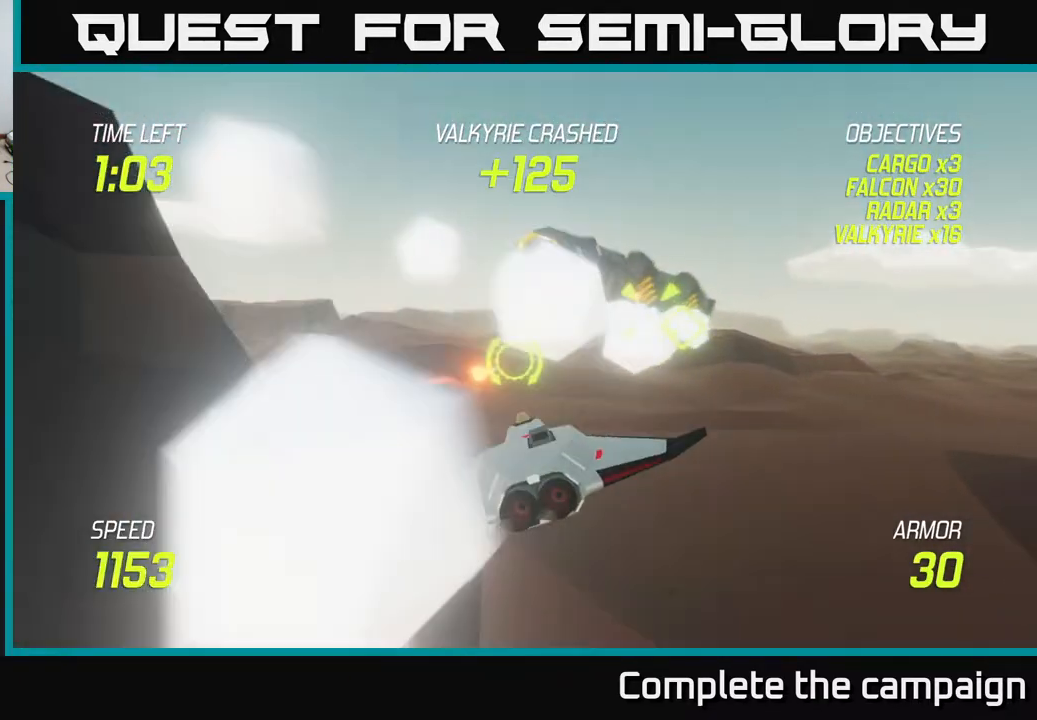
{"buttons": ["L2"], "left_stick": "center", "right_stick": "center", "events": [[67, "left_stick", "up-left"], [100, "L2", "down"], [250, "left_stick", "center"]]}
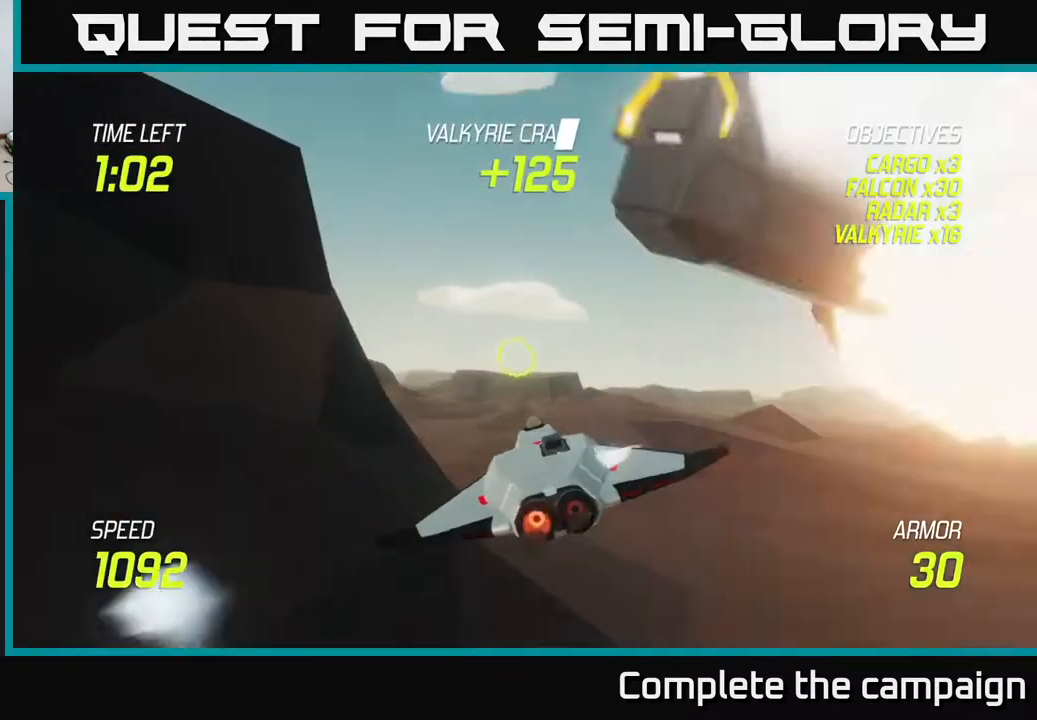
{"buttons": ["L2"], "left_stick": "left", "right_stick": "center", "events": [[117, "left_stick", "left"], [400, "left_stick", "center"], [467, "left_stick", "left"]]}
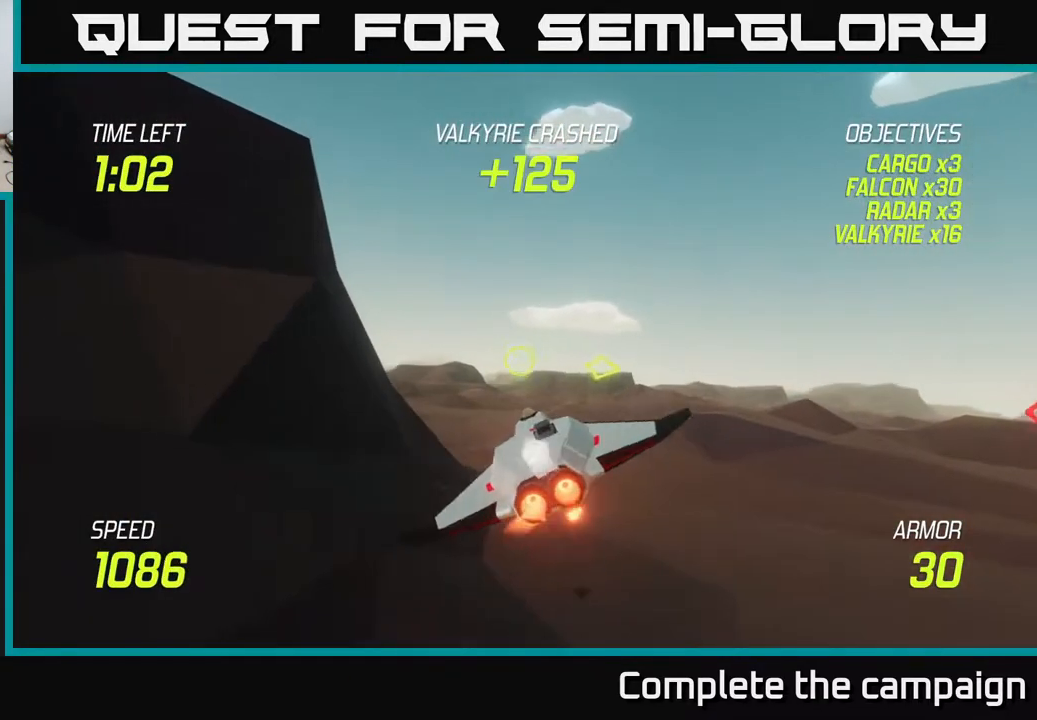
{"buttons": ["L2"], "left_stick": "left", "right_stick": "center", "events": [[233, "L2", "up"], [250, "left_stick", "up-left"], [383, "L2", "down"], [483, "left_stick", "left"]]}
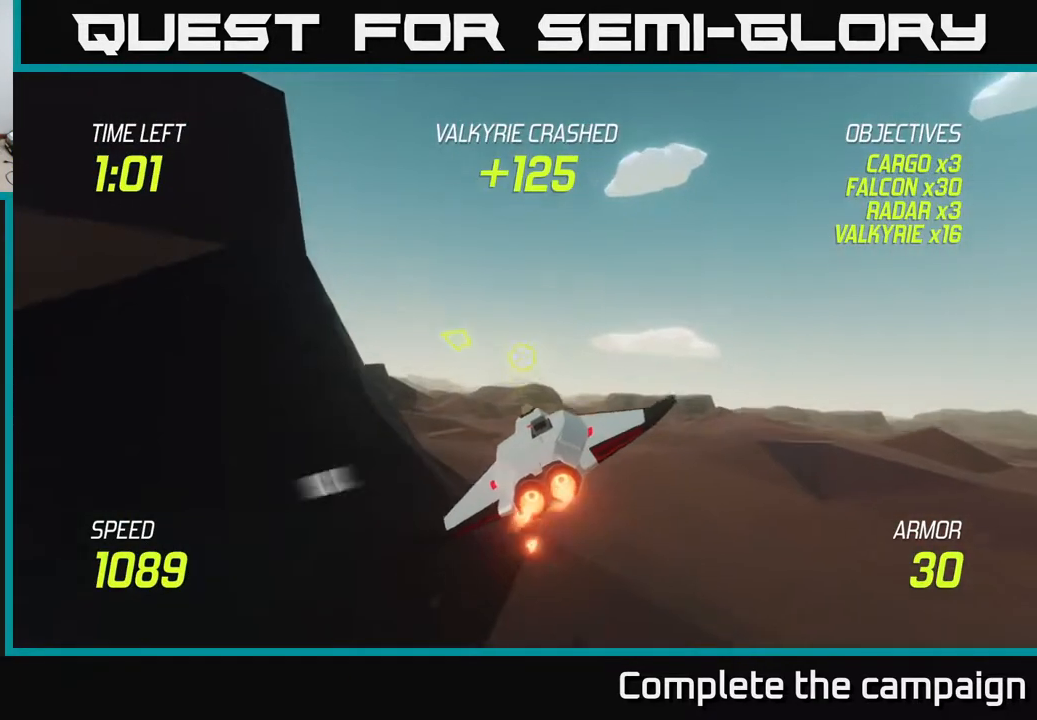
{"buttons": ["L2"], "left_stick": "left", "right_stick": "center", "events": [[250, "left_stick", "center"], [350, "left_stick", "left"]]}
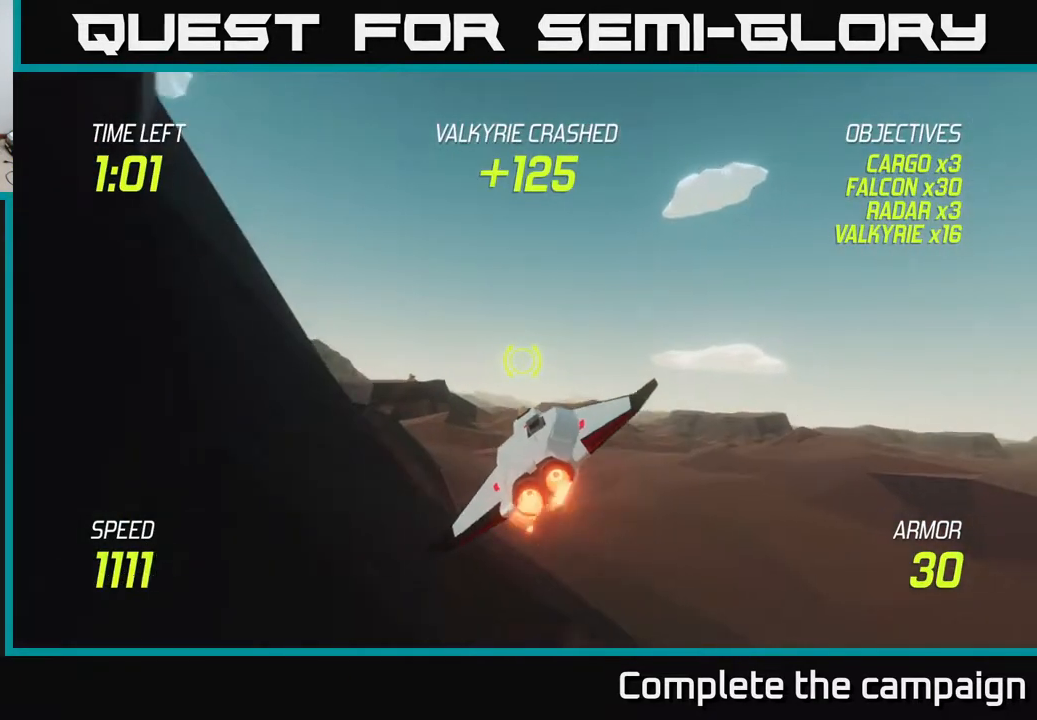
{"buttons": ["L2"], "left_stick": "left", "right_stick": "center", "events": [[100, "left_stick", "up-left"], [400, "left_stick", "left"]]}
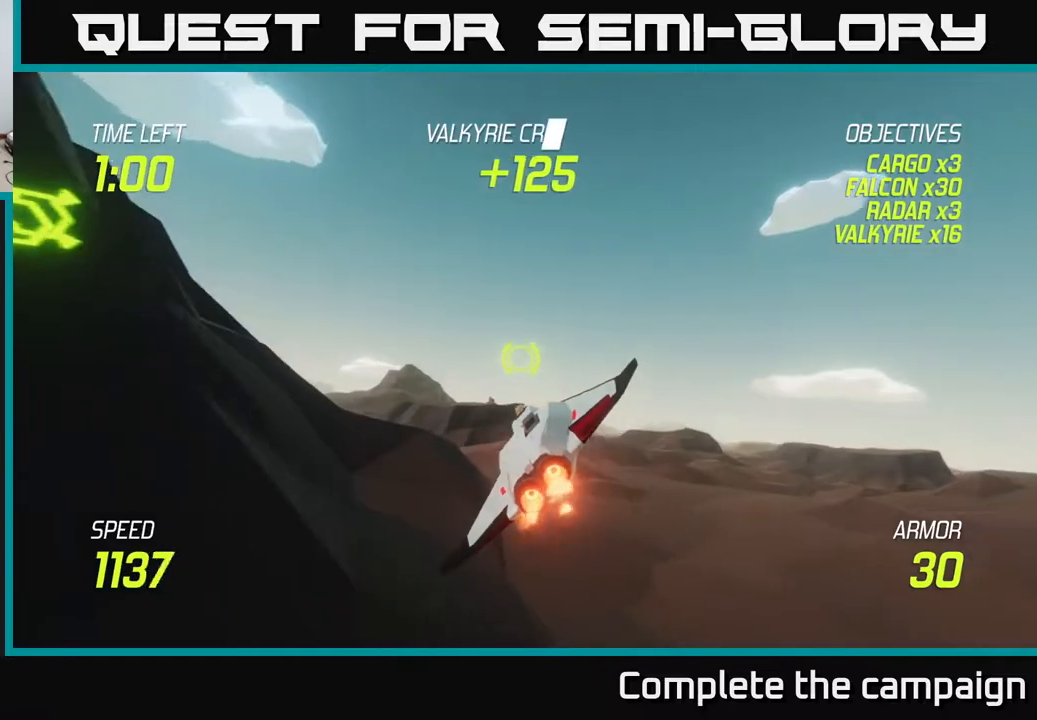
{"buttons": [], "left_stick": "left", "right_stick": "center", "events": [[217, "L2", "up"]]}
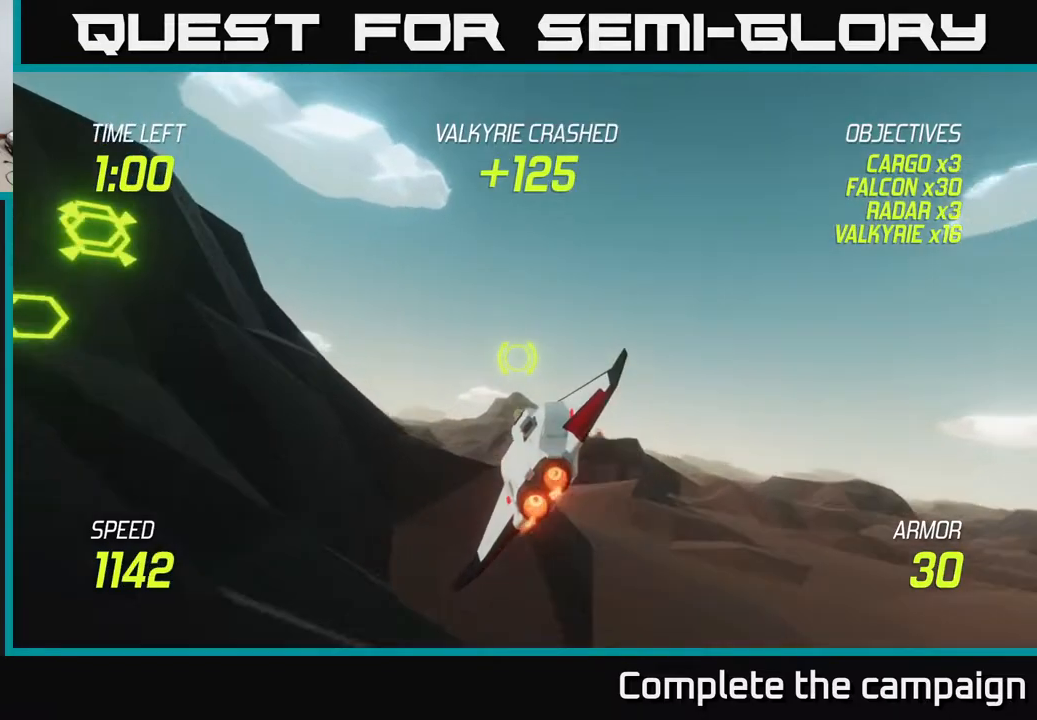
{"buttons": ["L2"], "left_stick": "center", "right_stick": "center", "events": [[50, "L2", "down"], [217, "left_stick", "center"]]}
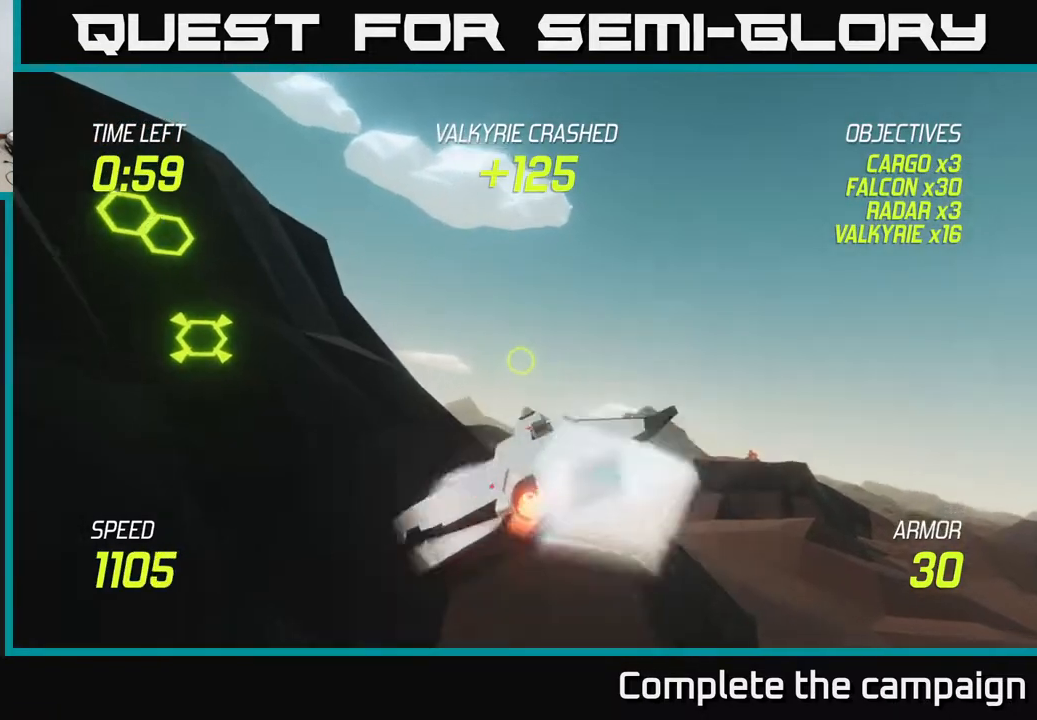
{"buttons": ["L2"], "left_stick": "left", "right_stick": "center", "events": [[350, "left_stick", "up"], [433, "left_stick", "left"]]}
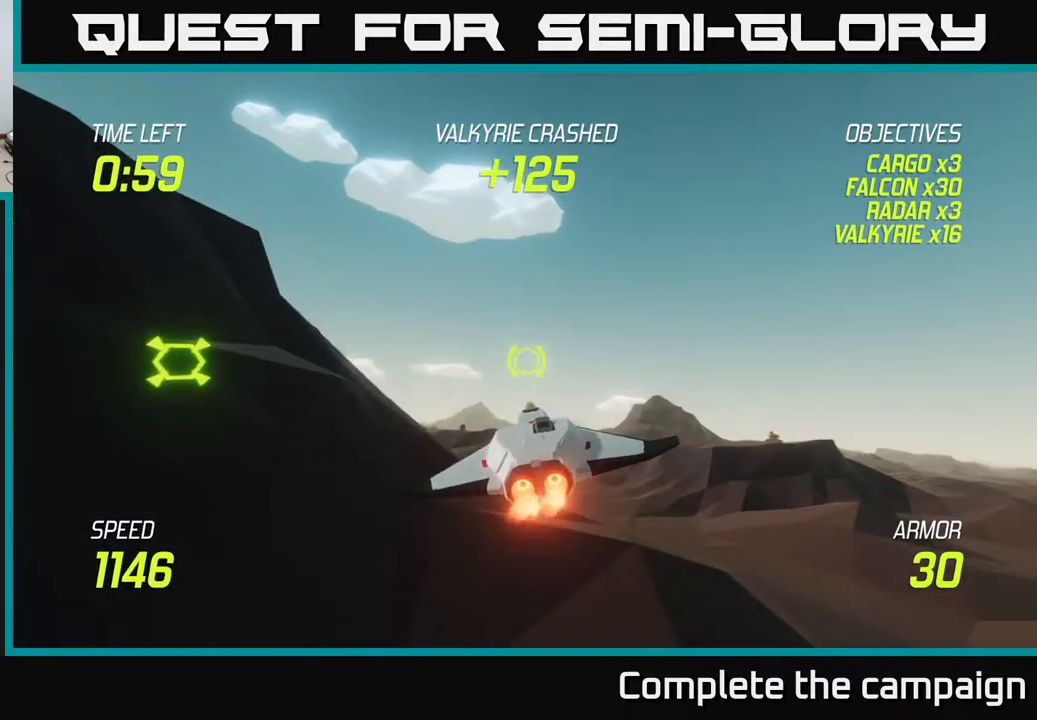
{"buttons": ["L2"], "left_stick": "left", "right_stick": "center", "events": [[17, "left_stick", "down-left"], [167, "left_stick", "up-left"], [333, "left_stick", "left"]]}
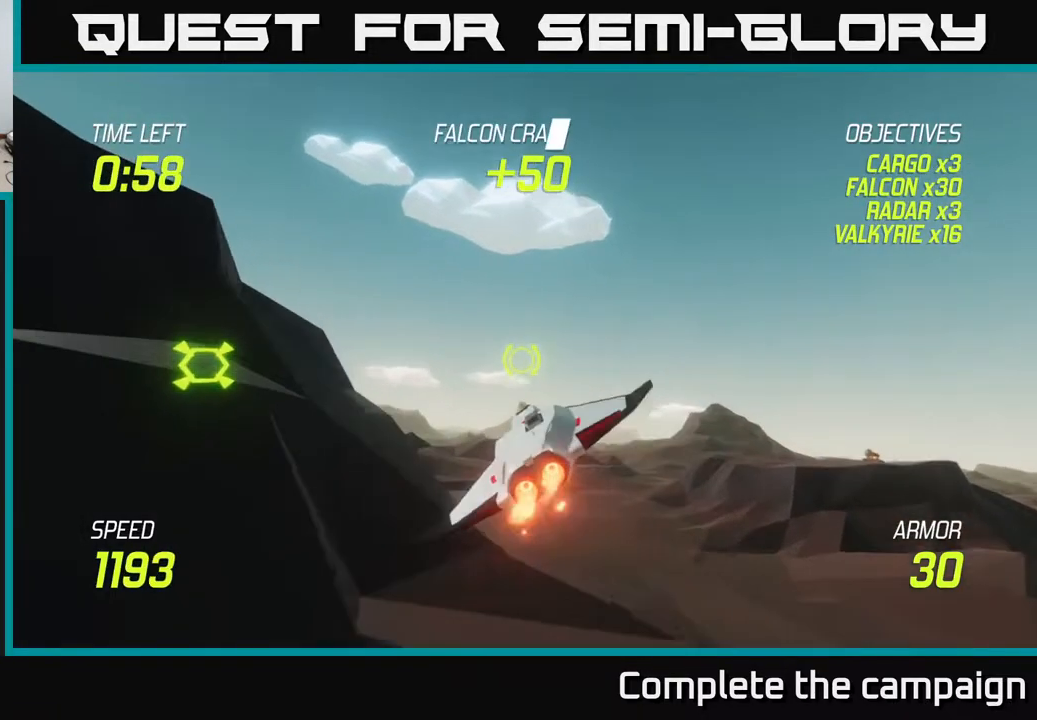
{"buttons": ["L2"], "left_stick": "up-left", "right_stick": "center", "events": [[300, "left_stick", "up-left"]]}
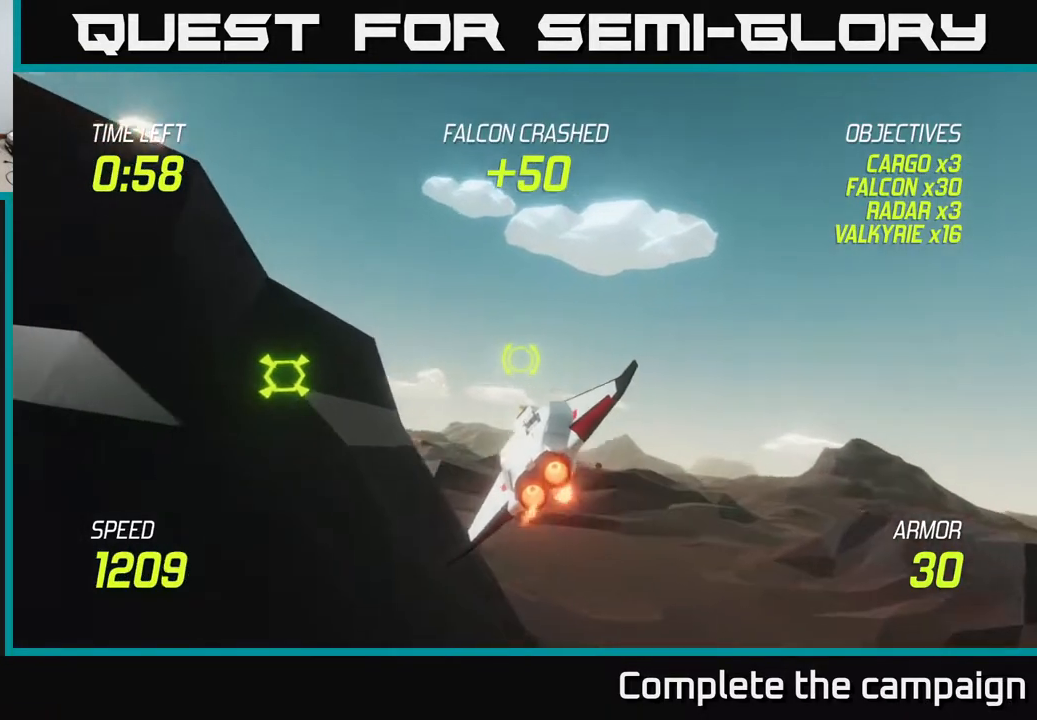
{"buttons": ["L2"], "left_stick": "up-left", "right_stick": "center", "events": [[67, "left_stick", "left"], [300, "left_stick", "up-left"]]}
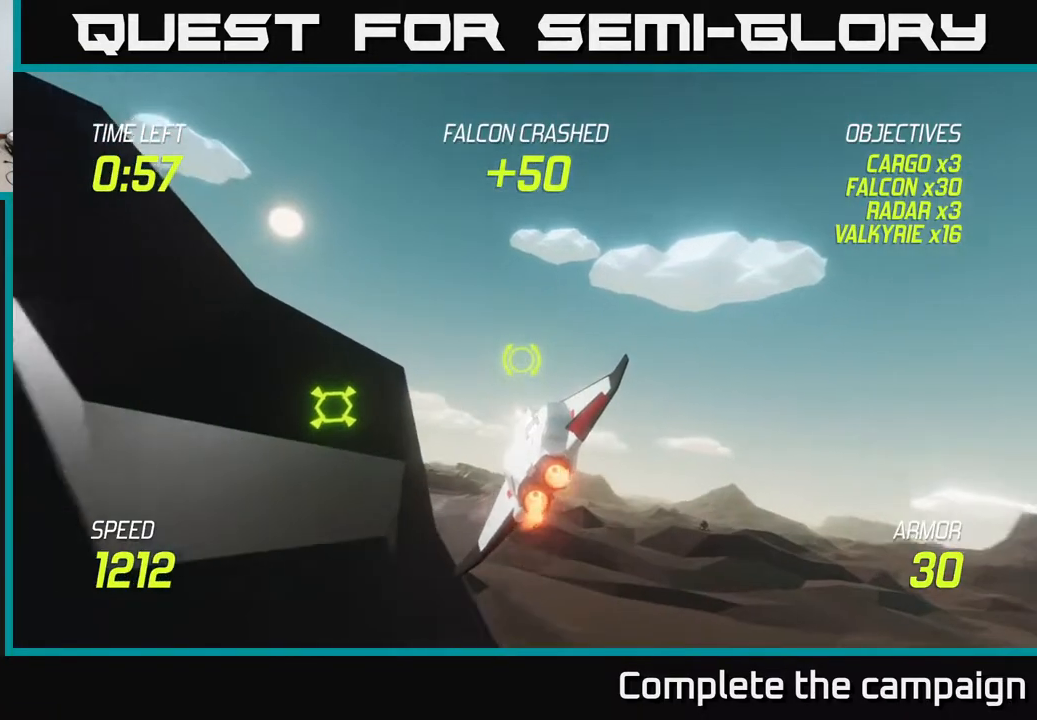
{"buttons": ["L2"], "left_stick": "left", "right_stick": "center", "events": [[183, "left_stick", "left"]]}
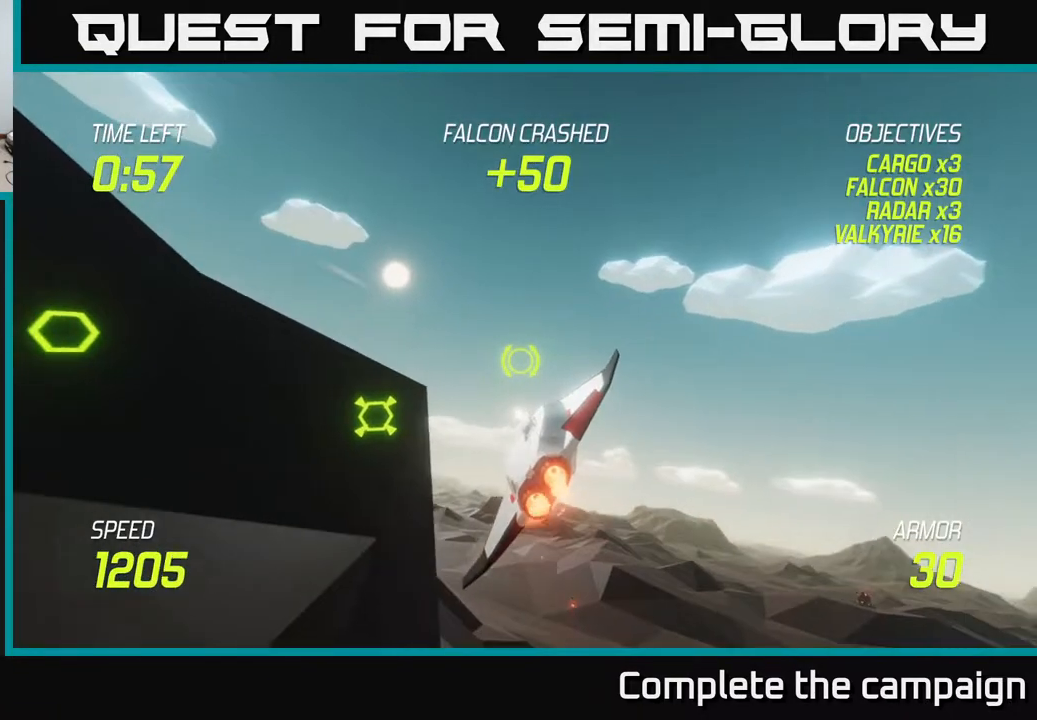
{"buttons": [], "left_stick": "center", "right_stick": "center", "events": [[167, "left_stick", "up-left"], [300, "left_stick", "left"], [367, "R2", "down"], [400, "left_stick", "center"], [417, "L2", "up"], [467, "R2", "up"]]}
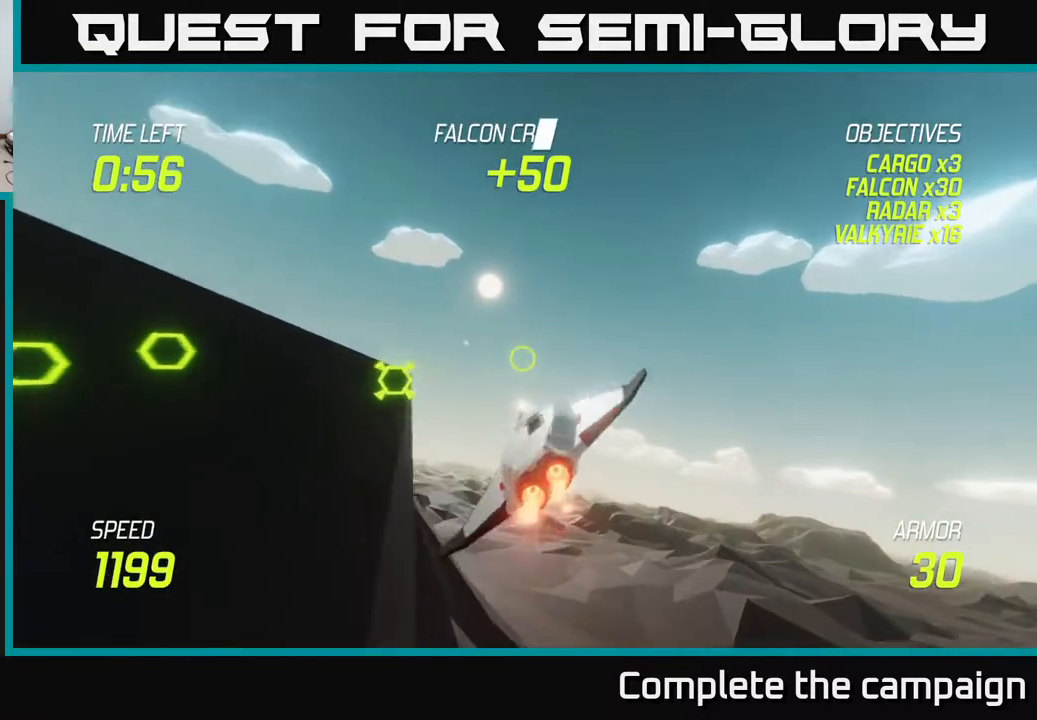
{"buttons": ["L2"], "left_stick": "down-left", "right_stick": "center", "events": [[83, "R2", "down"], [83, "left_stick", "down"], [233, "R2", "up"], [267, "L2", "down"], [483, "left_stick", "down-left"]]}
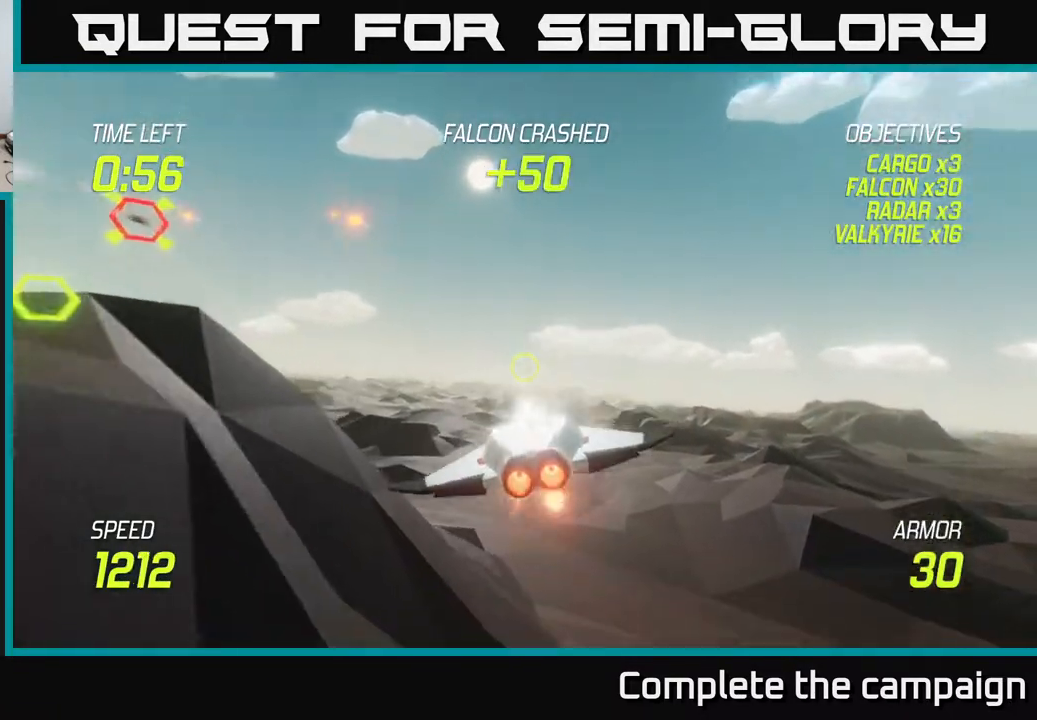
{"buttons": ["L2"], "left_stick": "left", "right_stick": "center", "events": [[267, "left_stick", "left"]]}
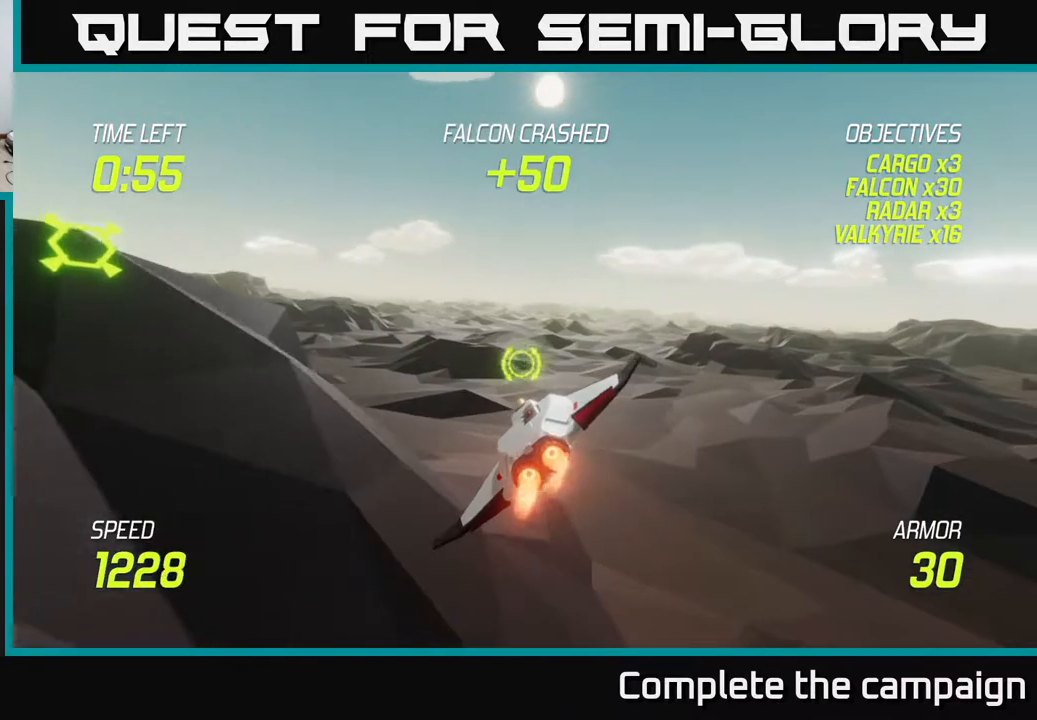
{"buttons": [], "left_stick": "down-left", "right_stick": "center", "events": [[17, "left_stick", "center"], [183, "left_stick", "left"], [467, "L2", "up"], [483, "left_stick", "down-left"]]}